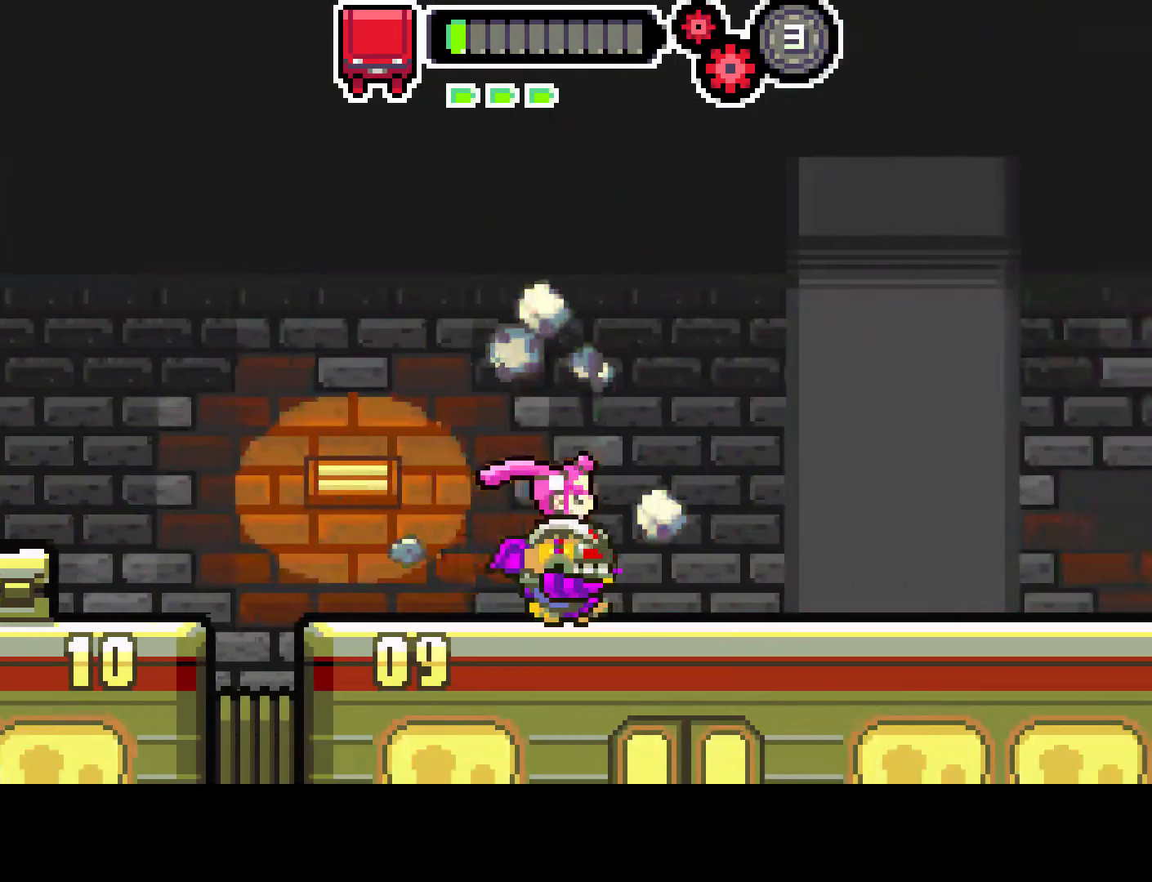
Gameplay with a controller (PlayStation layout); each line is a JSON object with the inputs held at the frame after it. "events" lists button and stick changes between this image and that frame as [ms after this image, input, new state], when the widget could be followed in between. Not read: L3 R3.
{"buttons": ["DPAD_RIGHT"], "left_stick": "center", "right_stick": "center", "events": []}
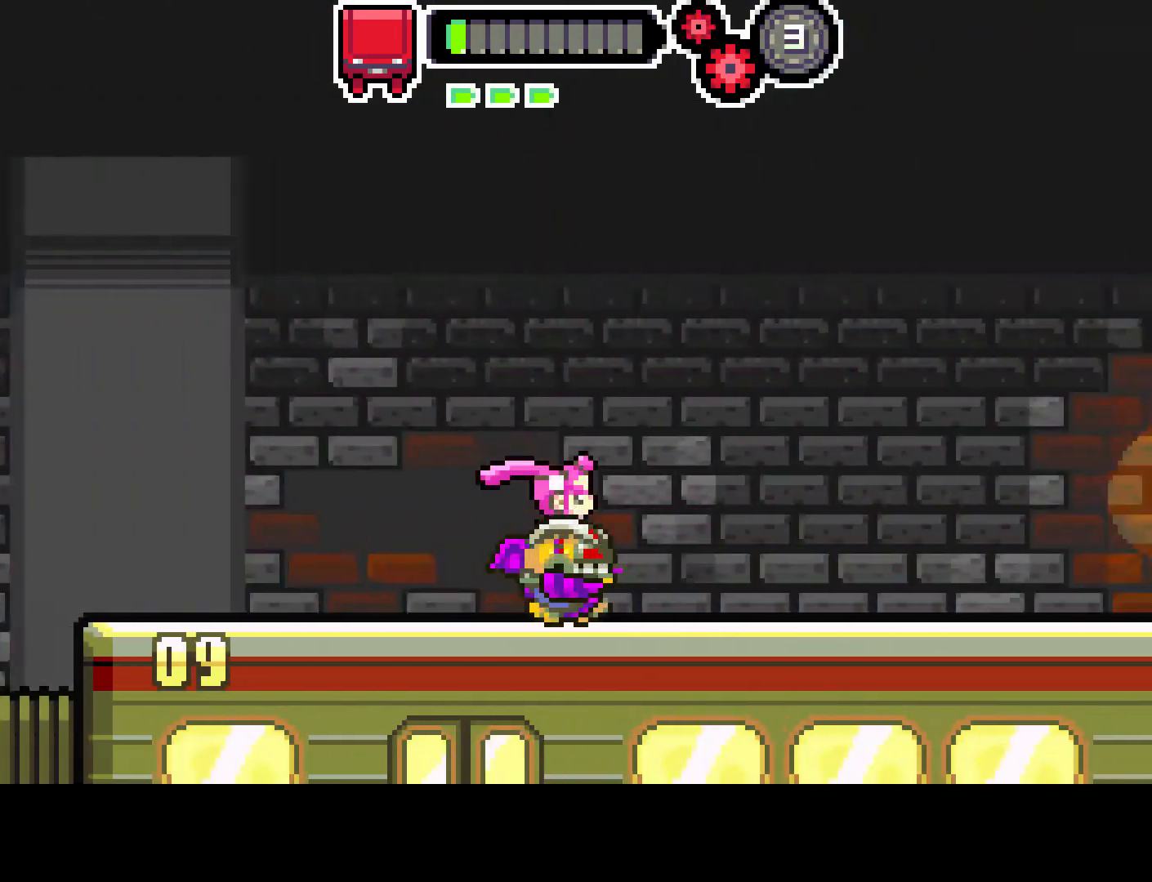
{"buttons": ["DPAD_RIGHT"], "left_stick": "center", "right_stick": "center", "events": []}
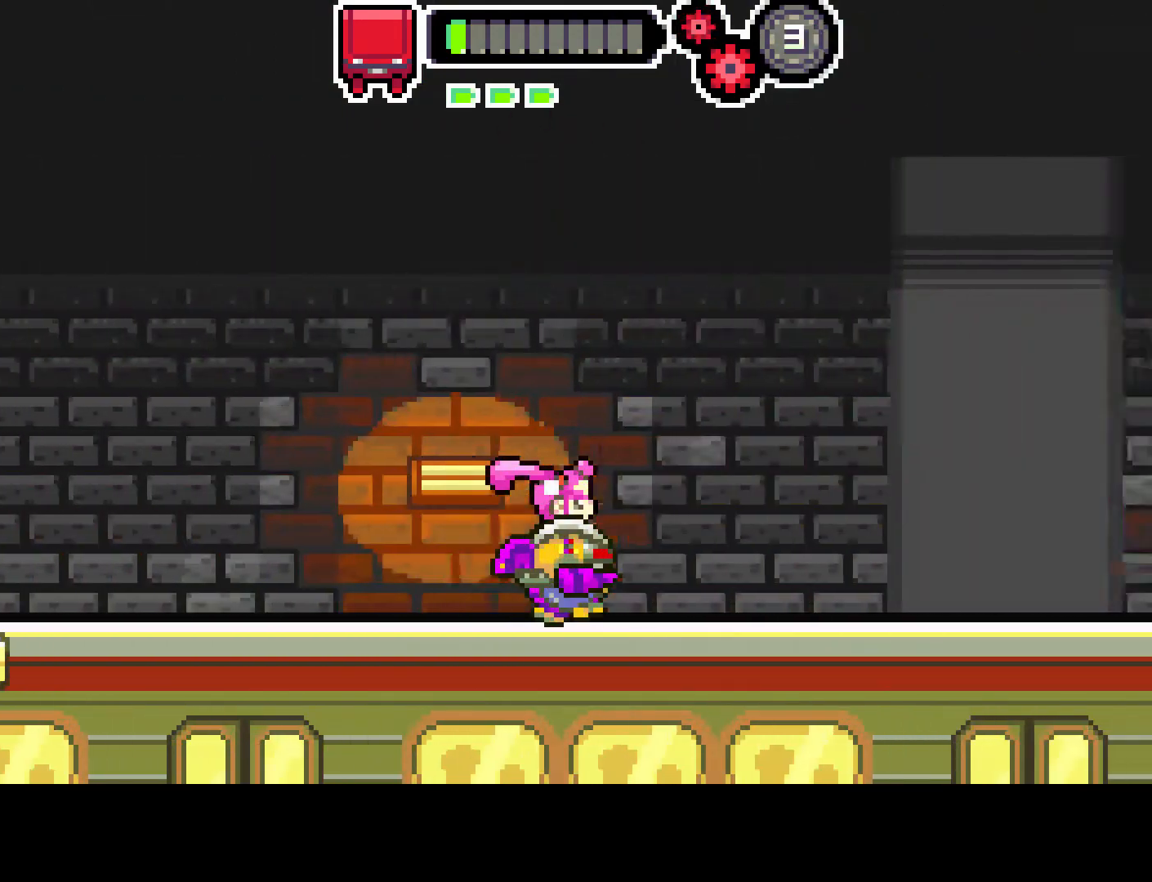
{"buttons": ["DPAD_RIGHT"], "left_stick": "center", "right_stick": "center", "events": []}
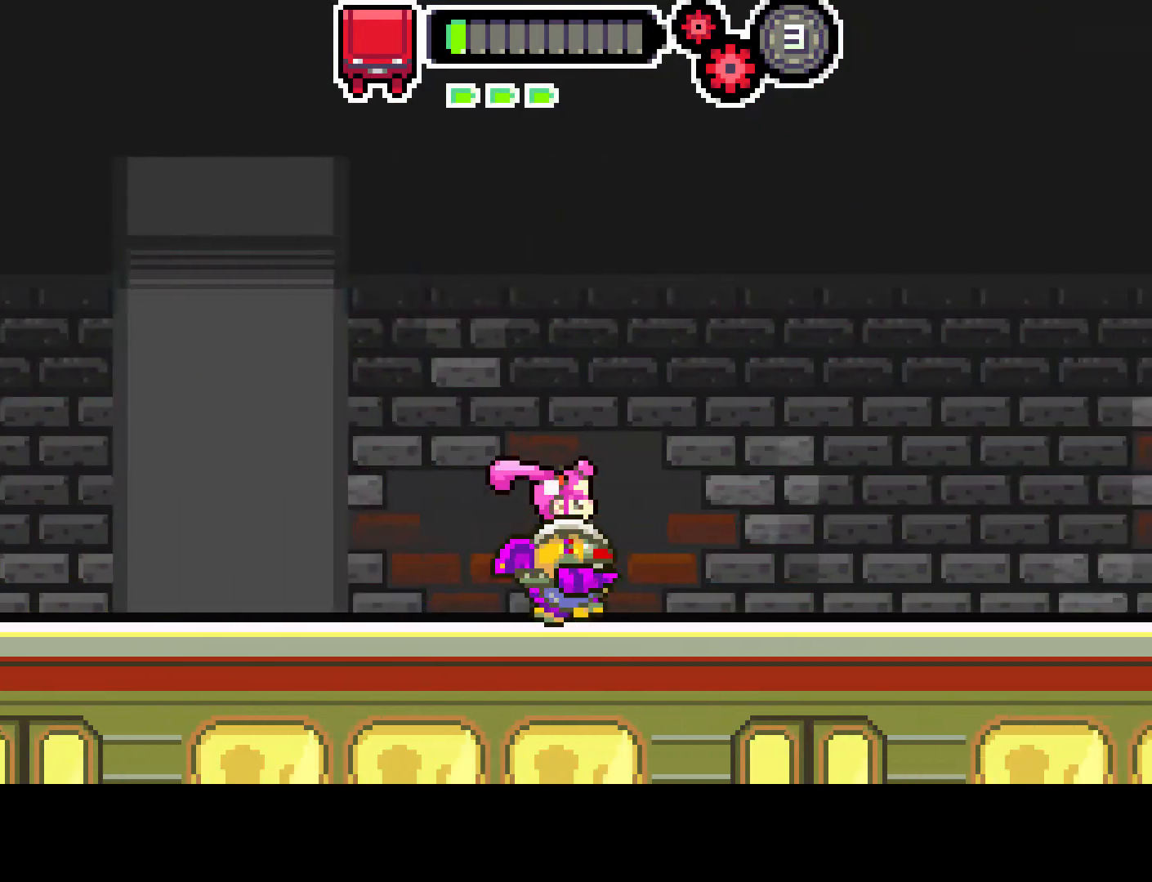
{"buttons": ["DPAD_RIGHT"], "left_stick": "center", "right_stick": "center", "events": []}
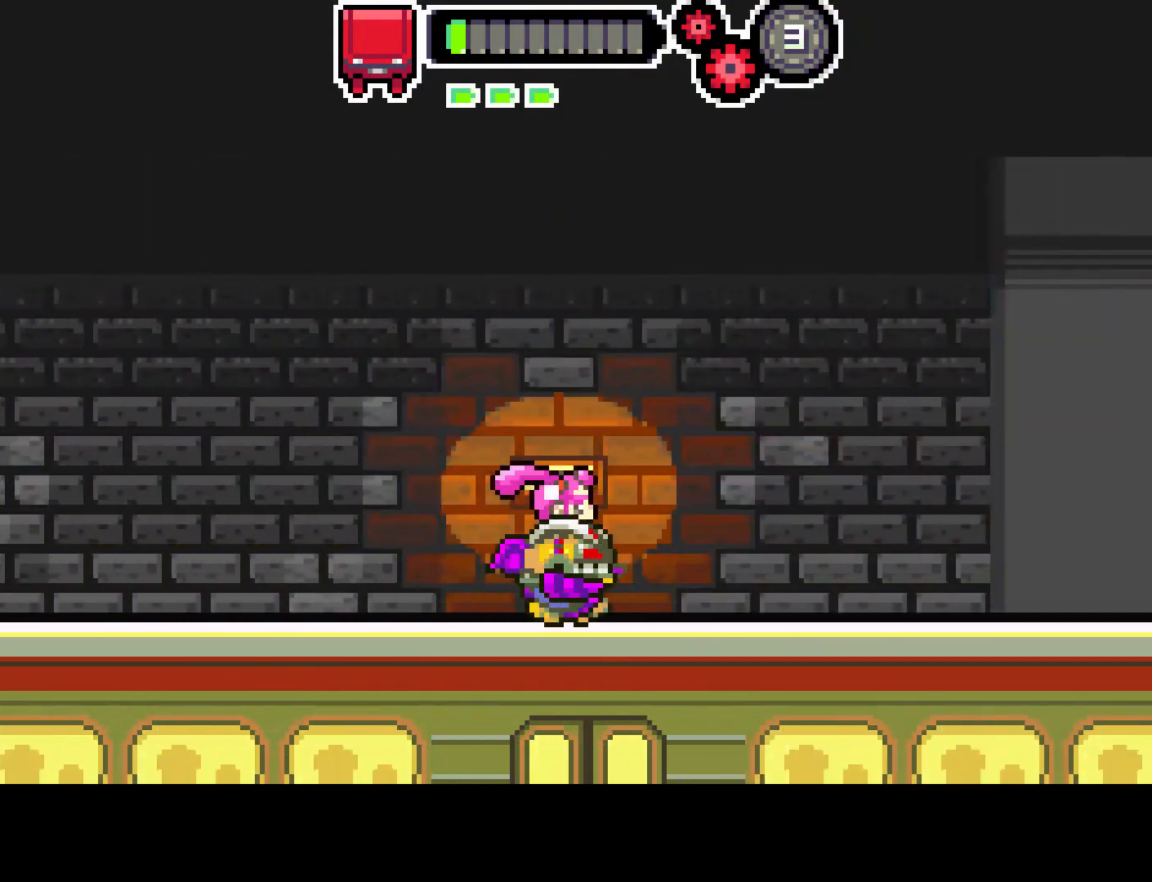
{"buttons": ["DPAD_RIGHT"], "left_stick": "center", "right_stick": "center", "events": []}
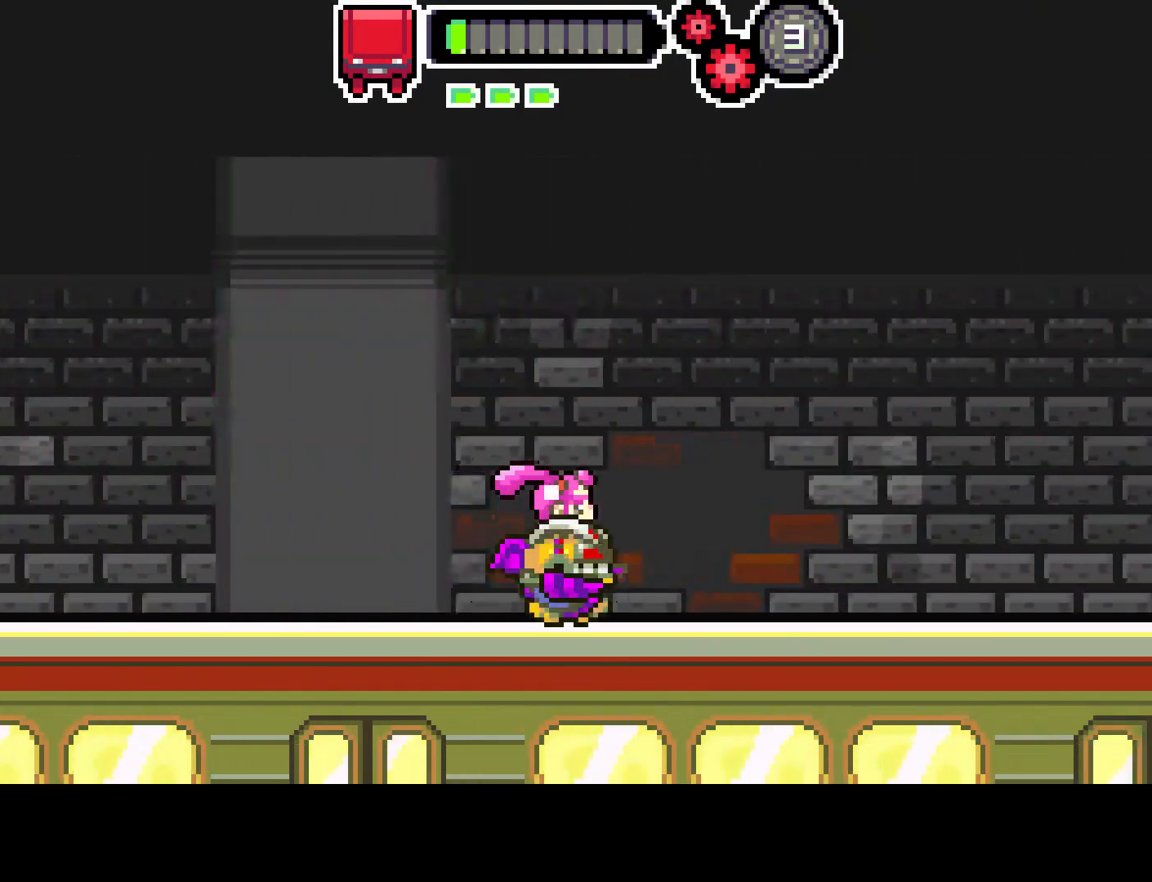
{"buttons": ["DPAD_RIGHT"], "left_stick": "center", "right_stick": "center", "events": []}
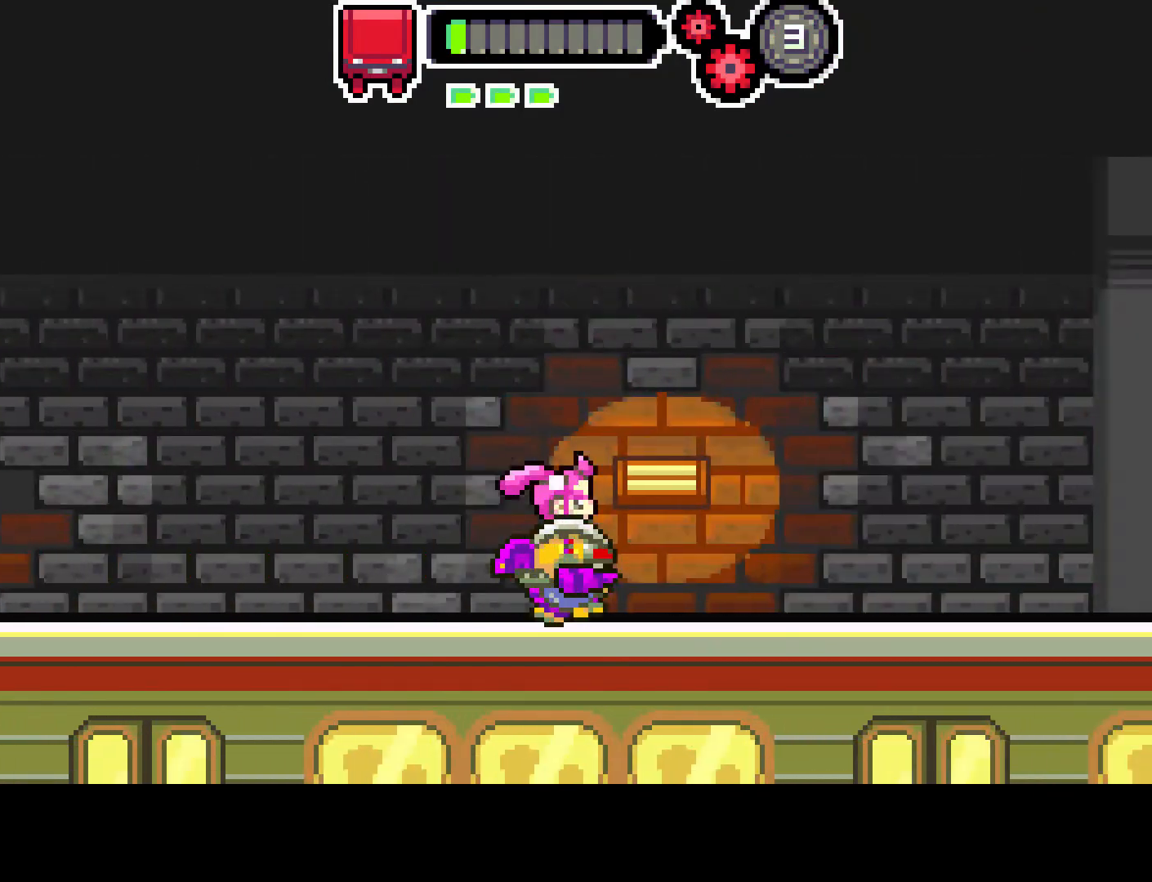
{"buttons": ["DPAD_RIGHT"], "left_stick": "center", "right_stick": "center", "events": []}